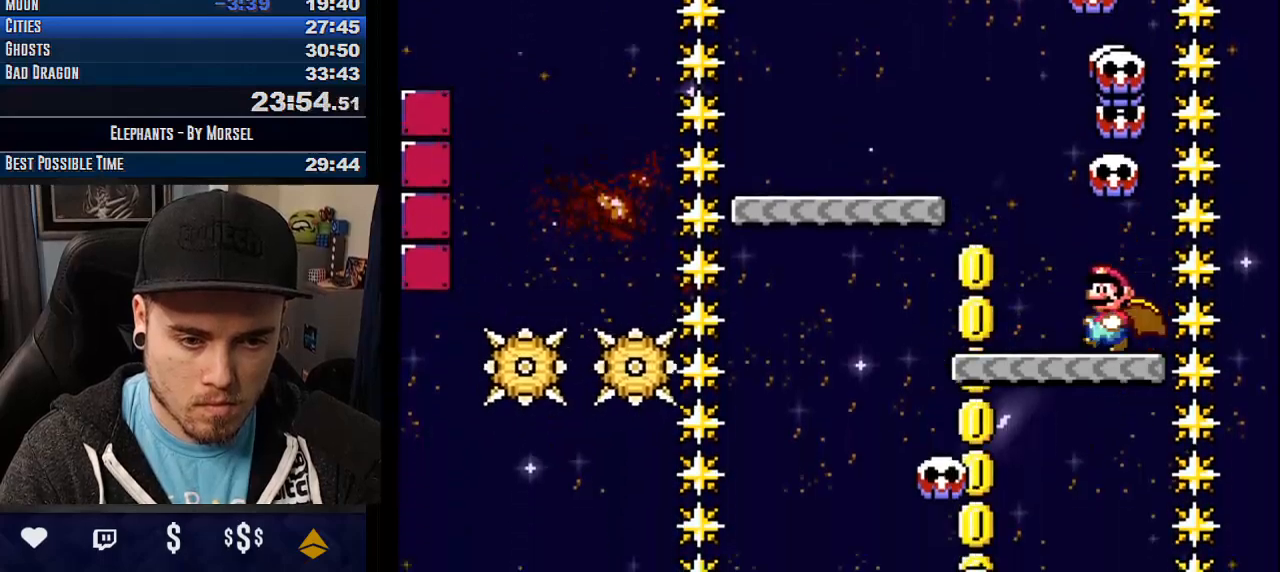
Gameplay with a controller (arcade stick); each line is a JSON object with the inputs held at the frame after it. "events" lists button and stick changes between this image and that frame as [ms after this image, input, new state], when the widget could be followed in between. Not read: B DPAD_DOWN DPAD_LEFT DPAD_RIGHT L3 R3 other_buttons.
{"buttons": ["CROSS"], "events": []}
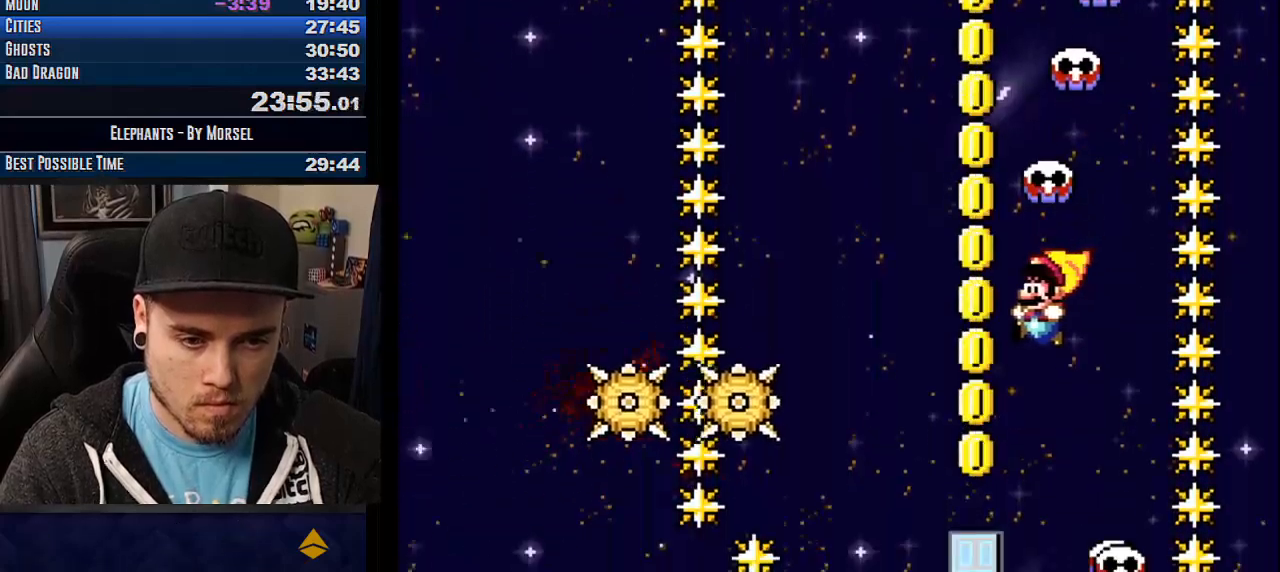
{"buttons": ["CROSS"], "events": []}
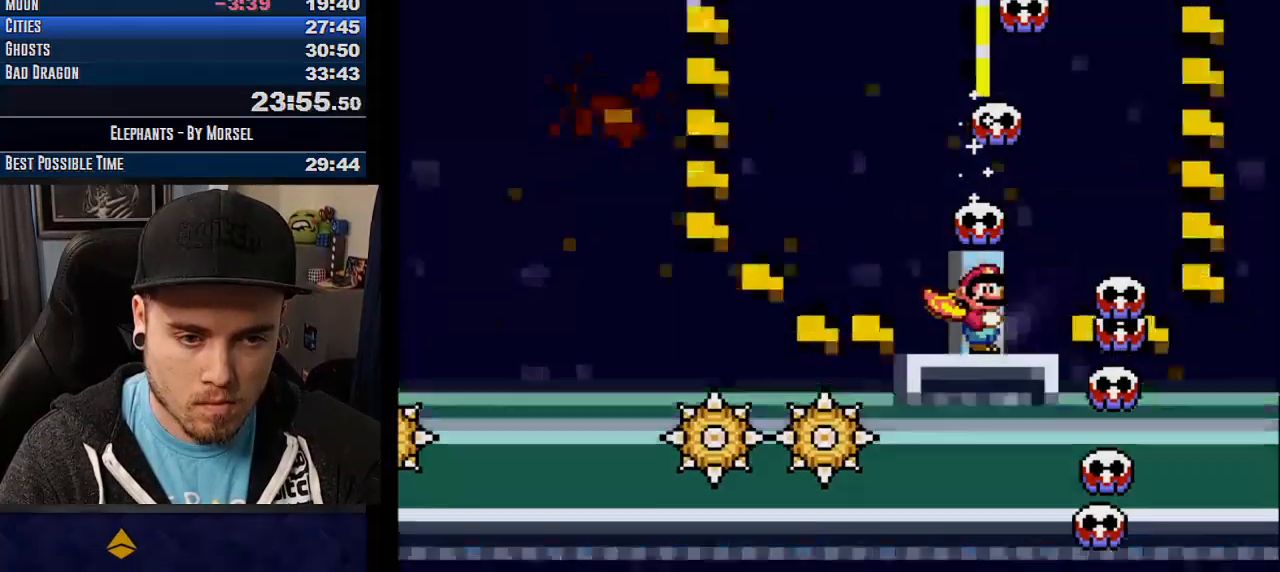
{"buttons": ["CROSS"], "events": [[50, "DPAD_UP", "down"], [133, "DPAD_UP", "up"]]}
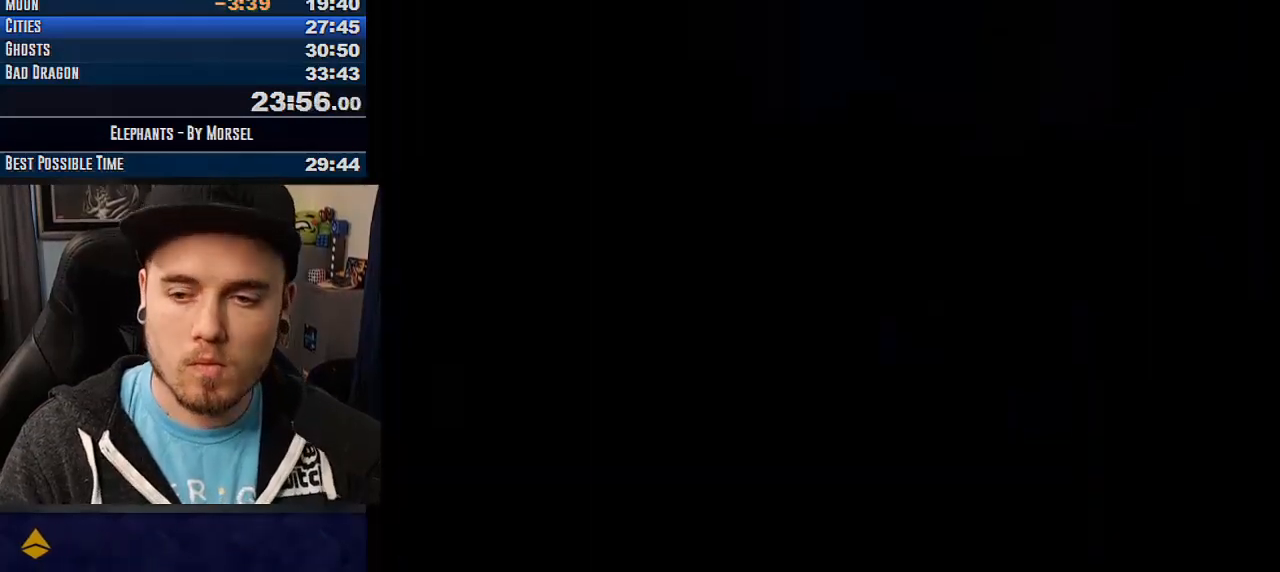
{"buttons": ["CROSS", "TRIANGLE"], "events": [[33, "TRIANGLE", "down"]]}
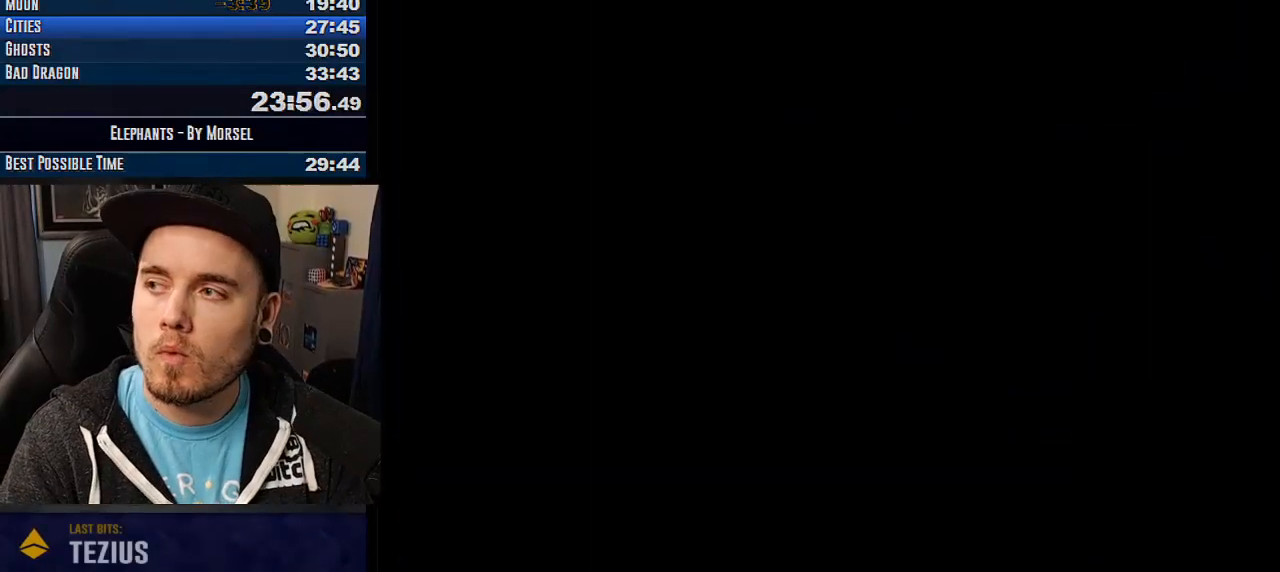
{"buttons": ["CROSS"], "events": [[367, "TRIANGLE", "up"]]}
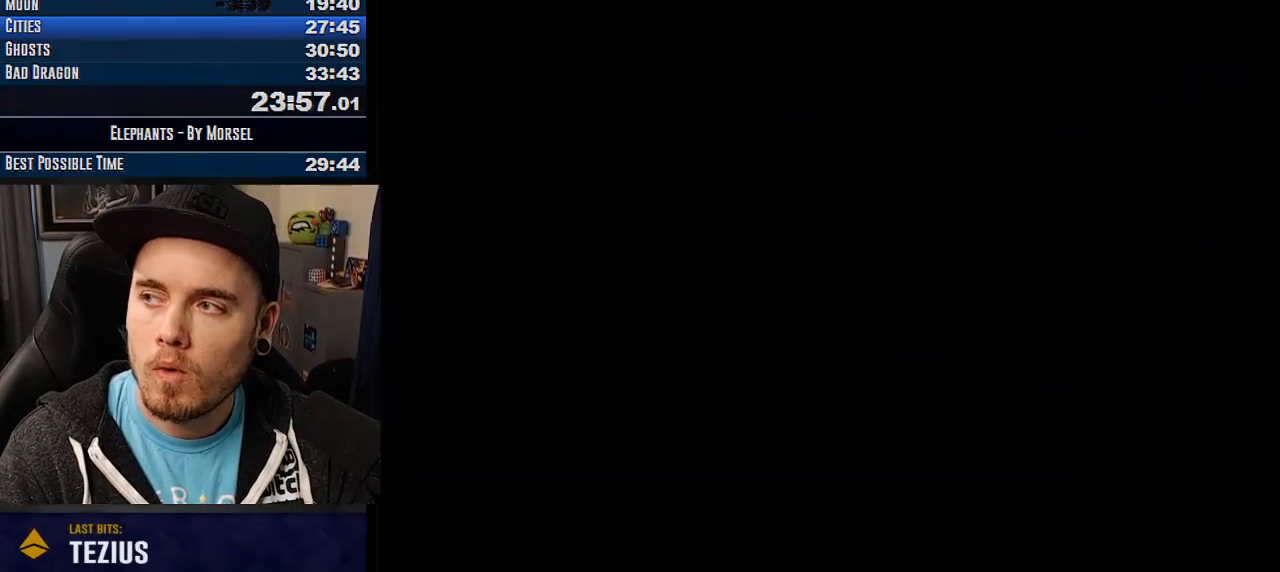
{"buttons": ["CROSS"], "events": []}
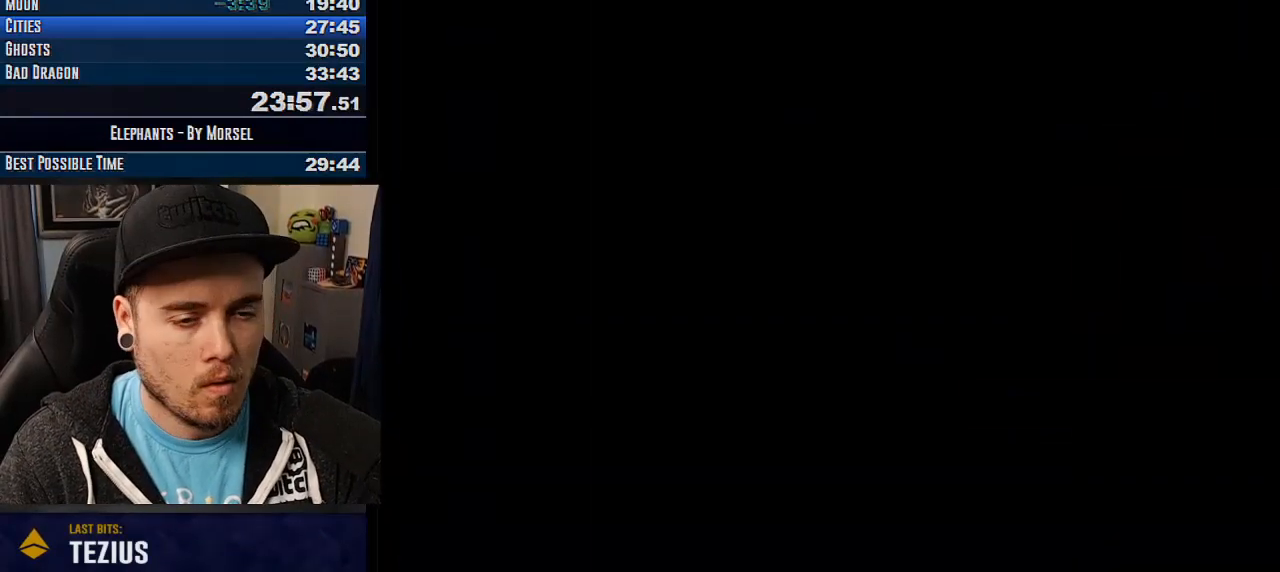
{"buttons": ["CROSS"], "events": []}
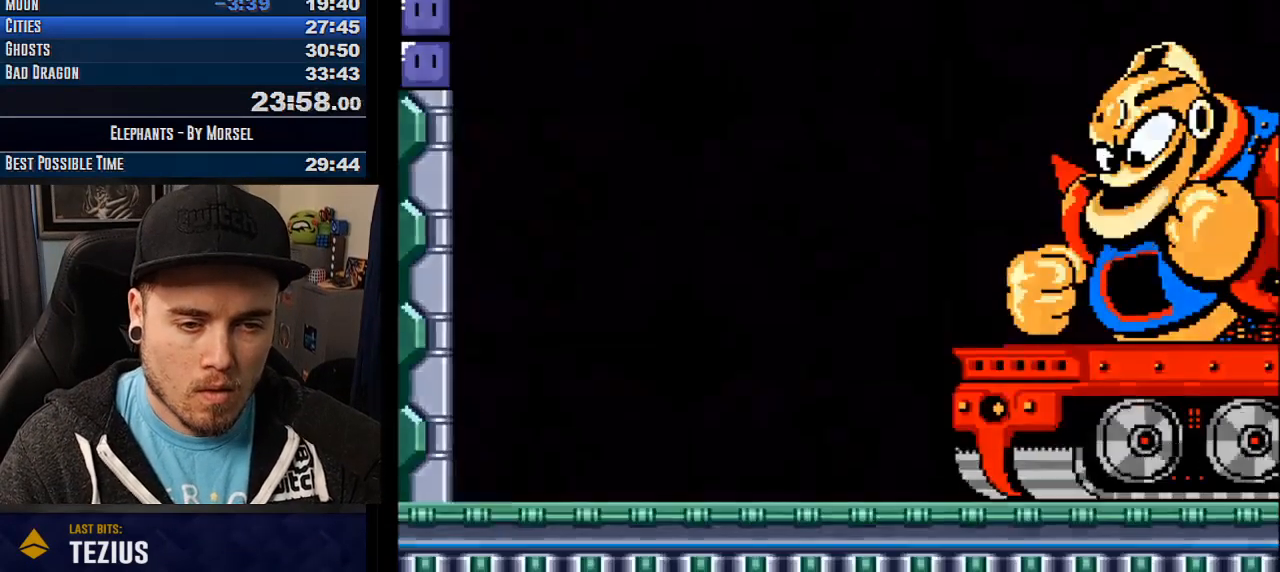
{"buttons": ["CROSS"], "events": []}
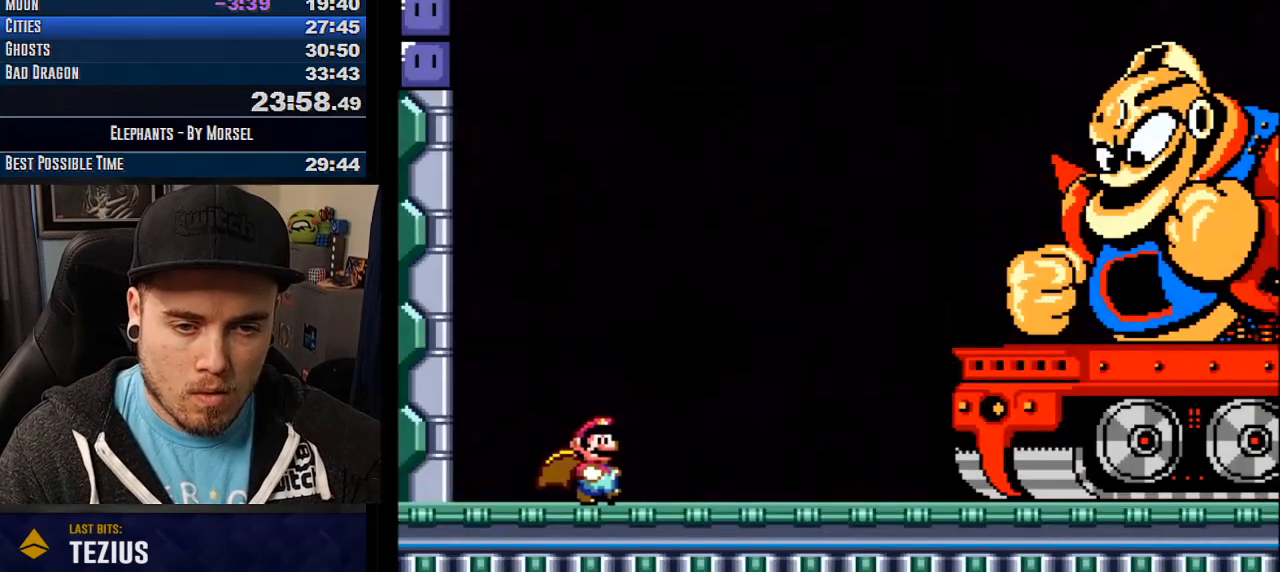
{"buttons": ["CROSS"], "events": []}
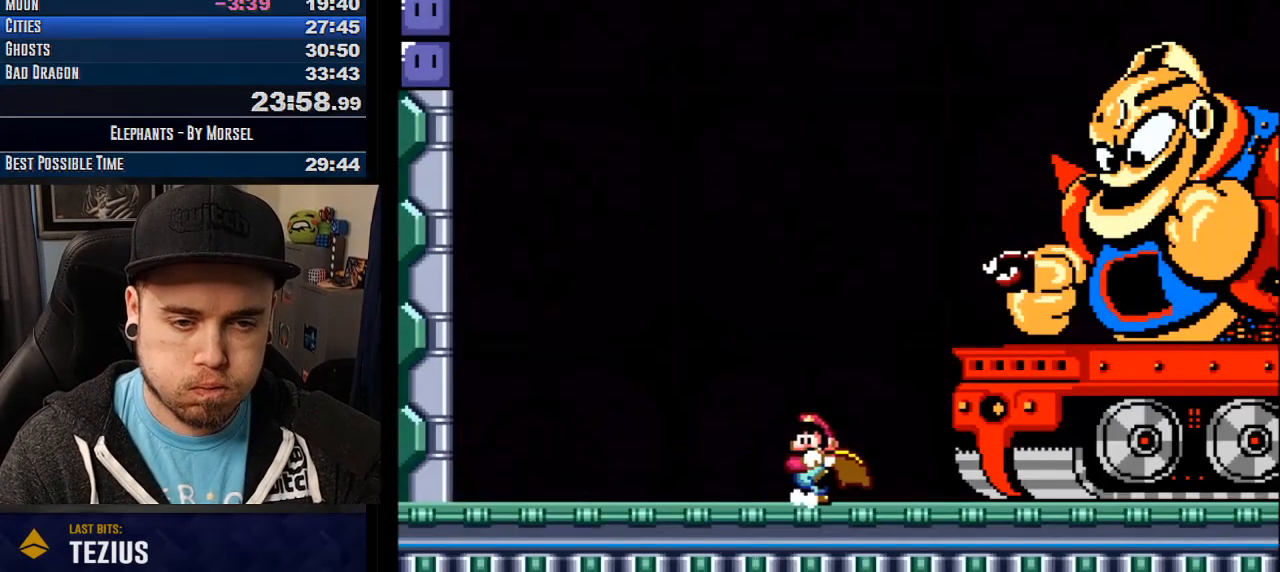
{"buttons": ["CROSS", "TRIANGLE"], "events": [[417, "TRIANGLE", "down"]]}
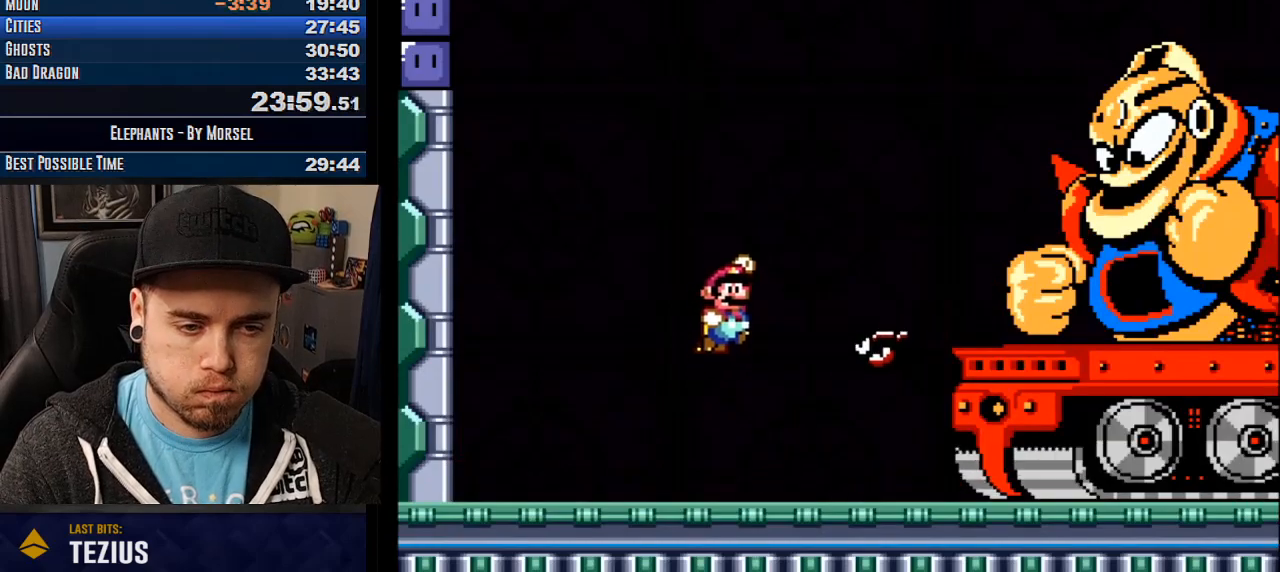
{"buttons": ["CROSS", "TRIANGLE"], "events": []}
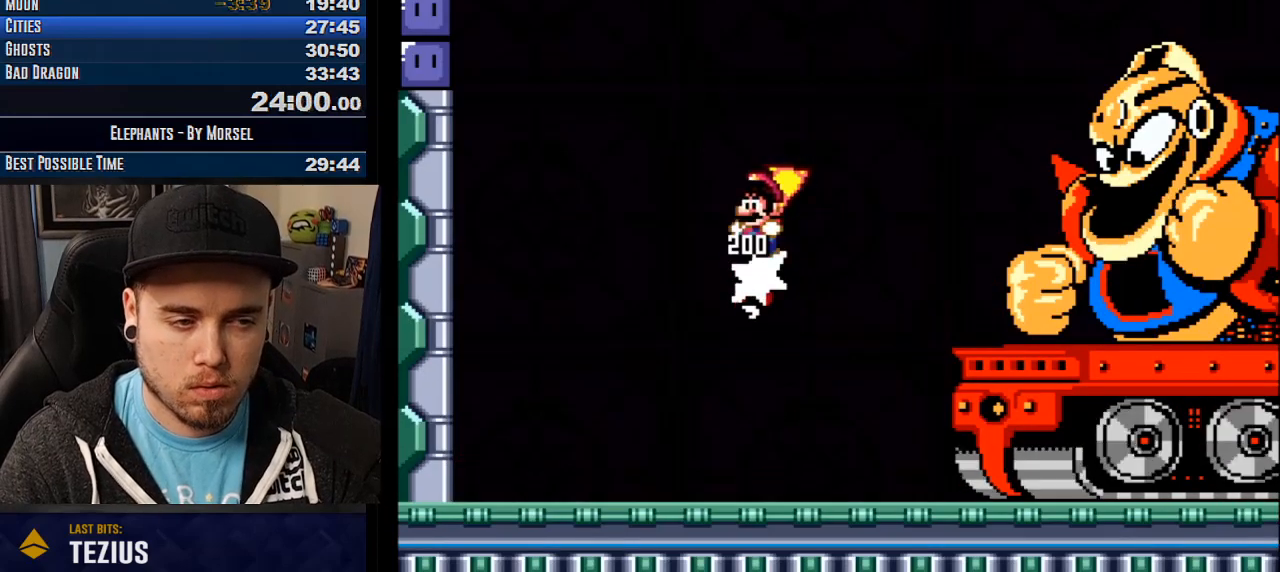
{"buttons": ["CROSS", "TRIANGLE"], "events": []}
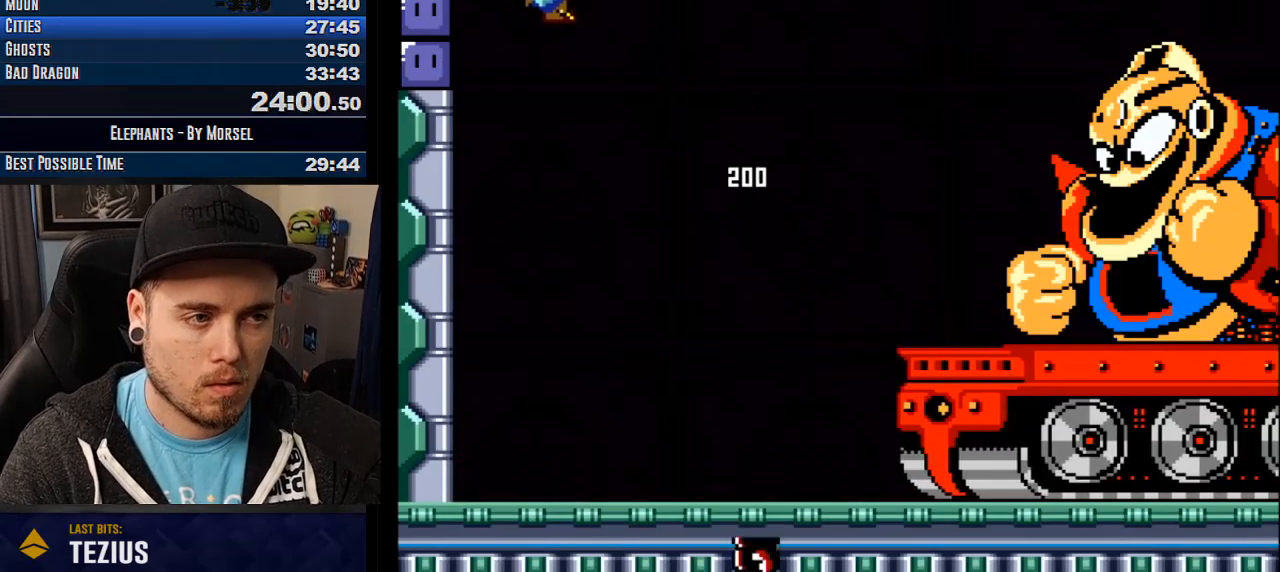
{"buttons": ["CROSS", "TRIANGLE"], "events": [[233, "CROSS", "up"], [317, "CROSS", "down"]]}
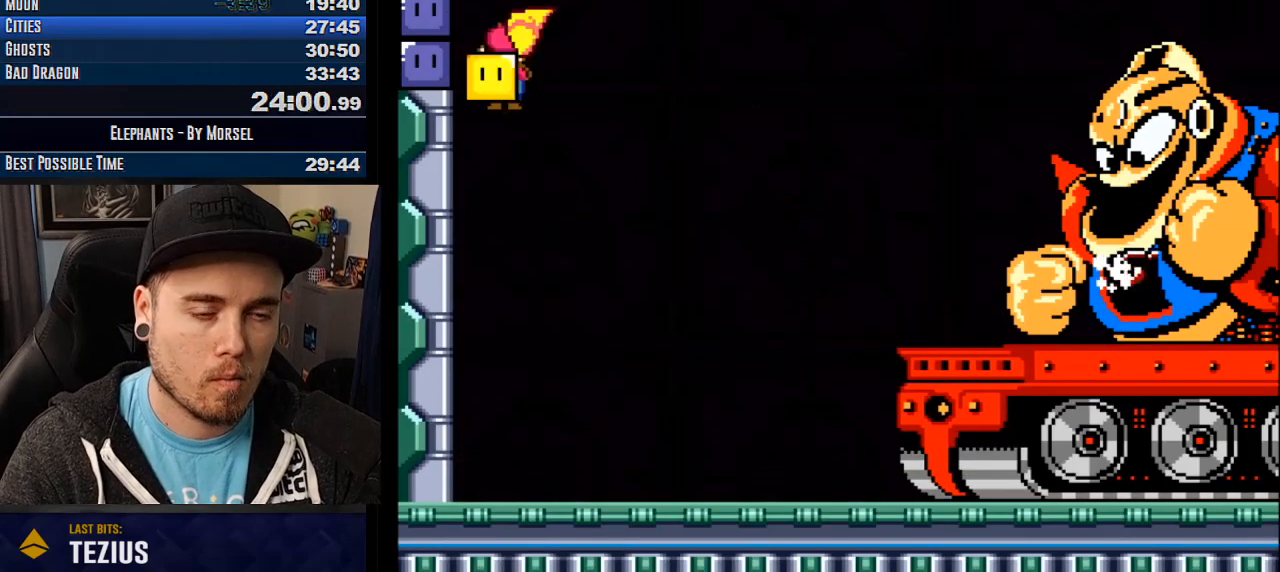
{"buttons": ["CROSS", "SQUARE", "TRIANGLE"], "events": [[150, "SQUARE", "down"], [233, "SQUARE", "up"], [317, "SQUARE", "down"], [400, "SQUARE", "up"], [467, "SQUARE", "down"]]}
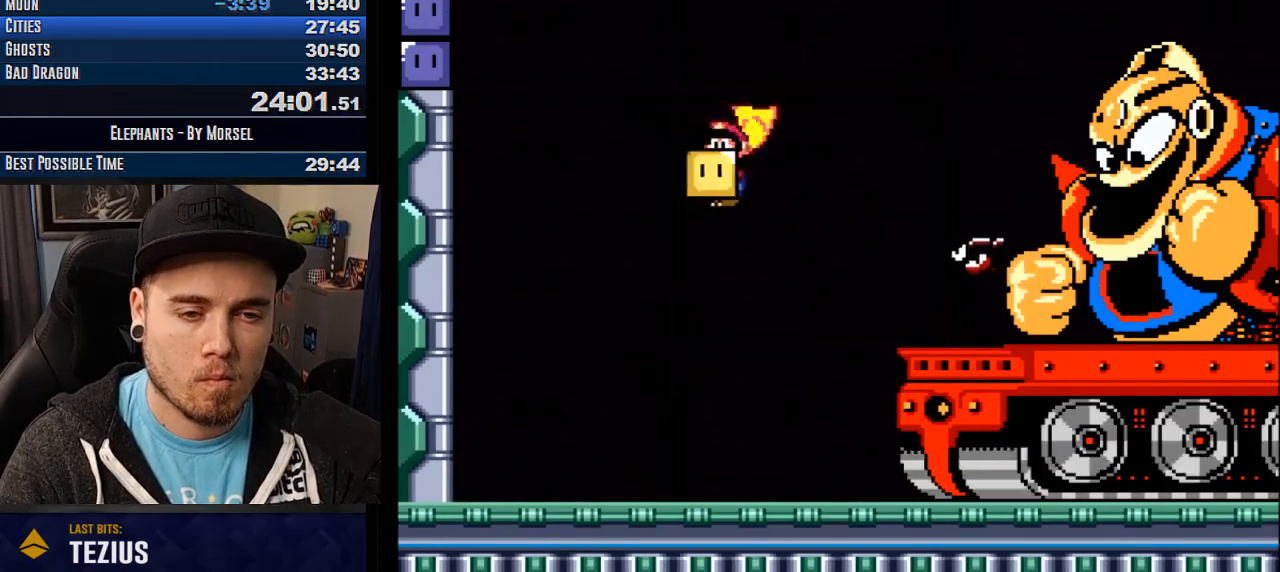
{"buttons": ["CROSS", "SQUARE", "TRIANGLE"], "events": [[83, "SQUARE", "up"], [133, "SQUARE", "down"], [217, "SQUARE", "up"], [283, "SQUARE", "down"], [367, "SQUARE", "up"], [433, "SQUARE", "down"]]}
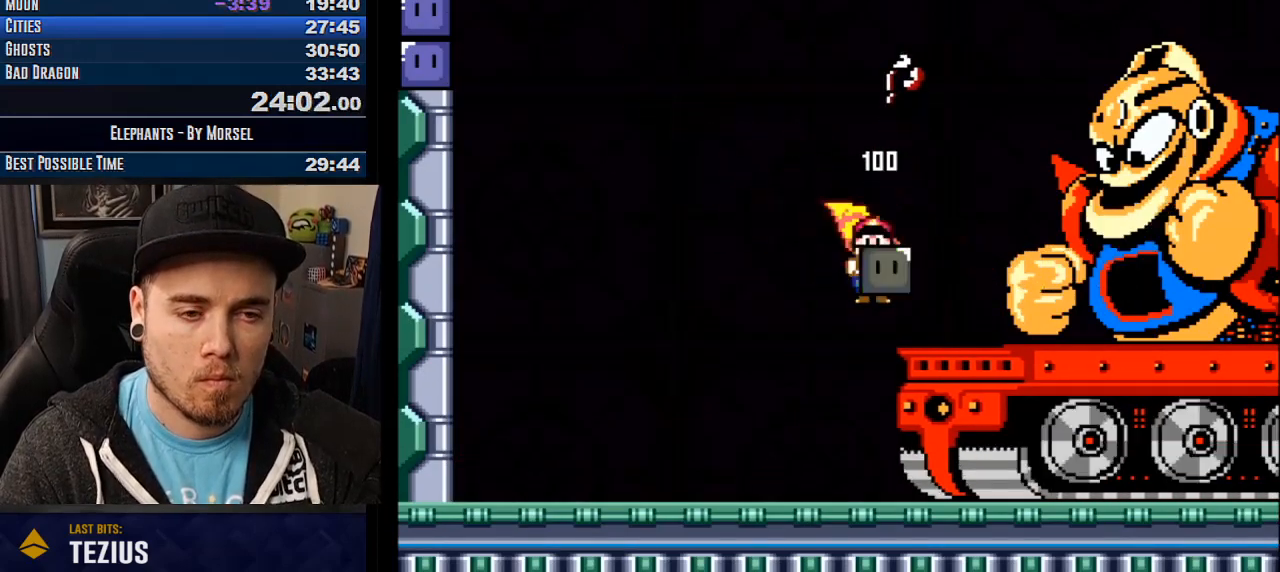
{"buttons": ["CROSS", "TRIANGLE"], "events": [[133, "SQUARE", "up"], [200, "TRIANGLE", "up"], [467, "TRIANGLE", "down"]]}
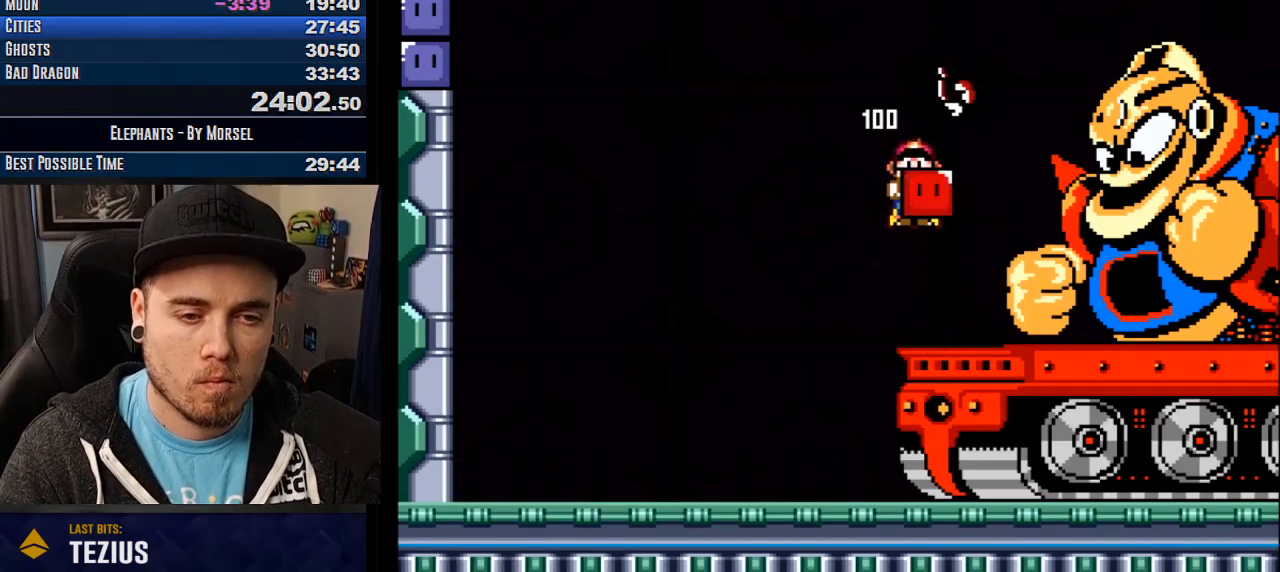
{"buttons": ["CROSS"], "events": [[267, "TRIANGLE", "up"], [300, "CROSS", "up"], [350, "CROSS", "down"]]}
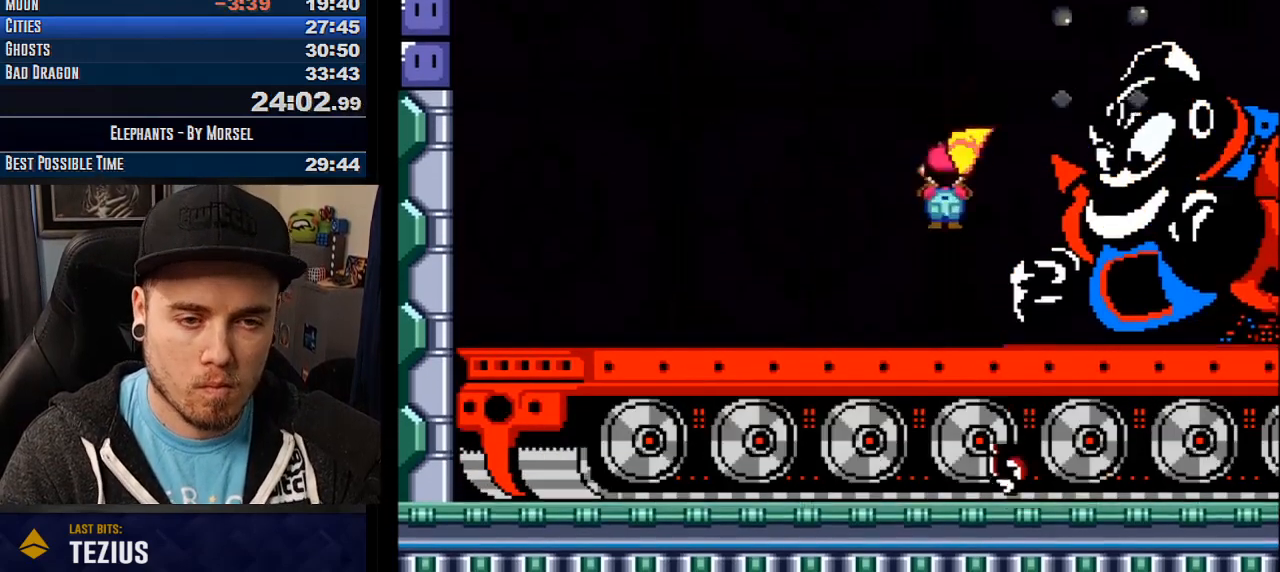
{"buttons": ["CROSS"], "events": []}
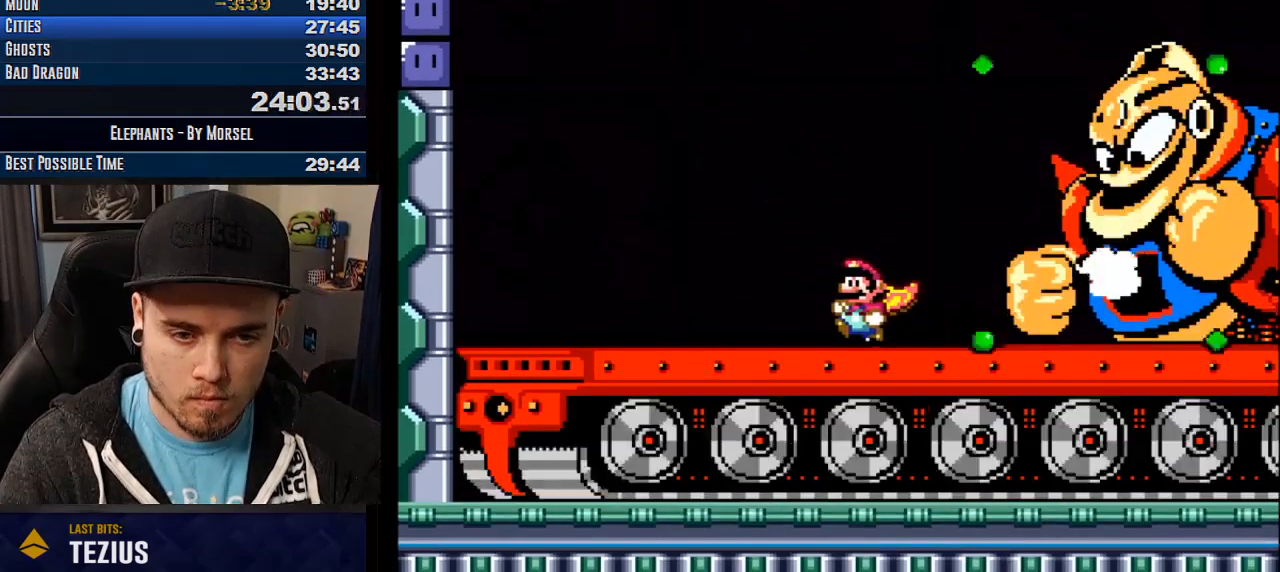
{"buttons": ["CROSS", "TRIANGLE"], "events": [[167, "TRIANGLE", "down"]]}
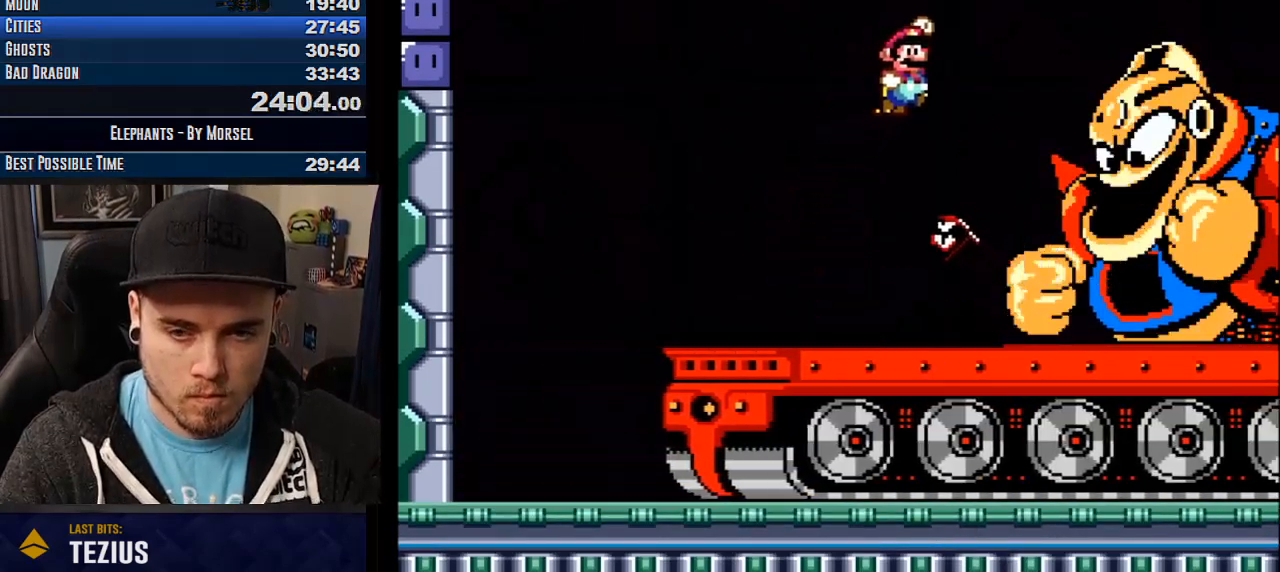
{"buttons": ["CROSS", "TRIANGLE"], "events": []}
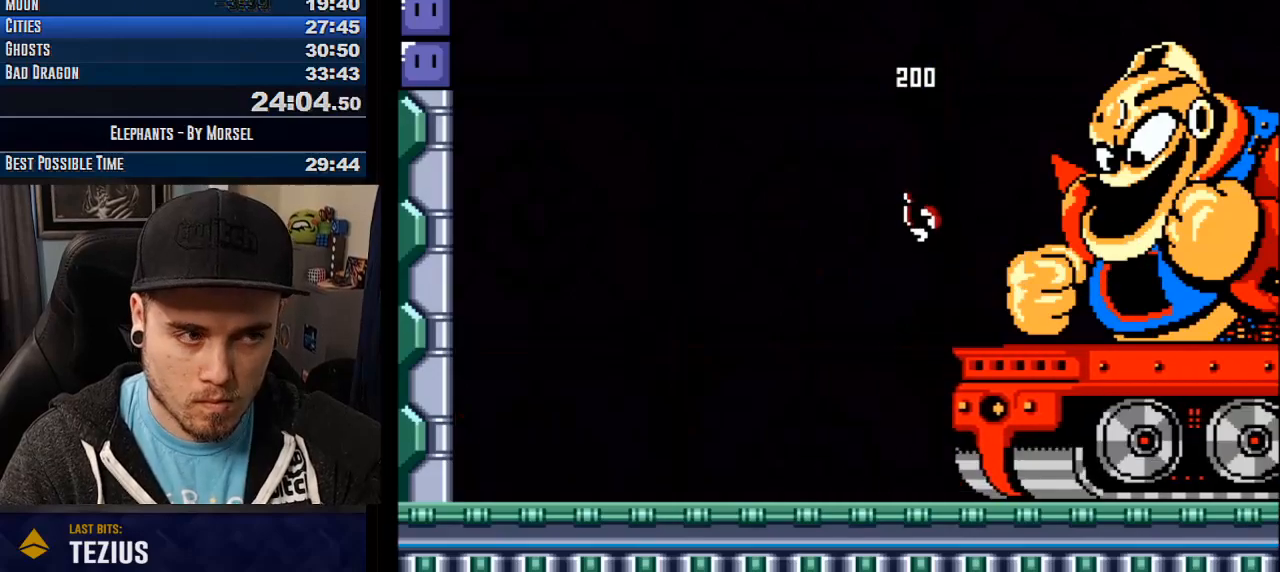
{"buttons": ["CROSS", "TRIANGLE"], "events": []}
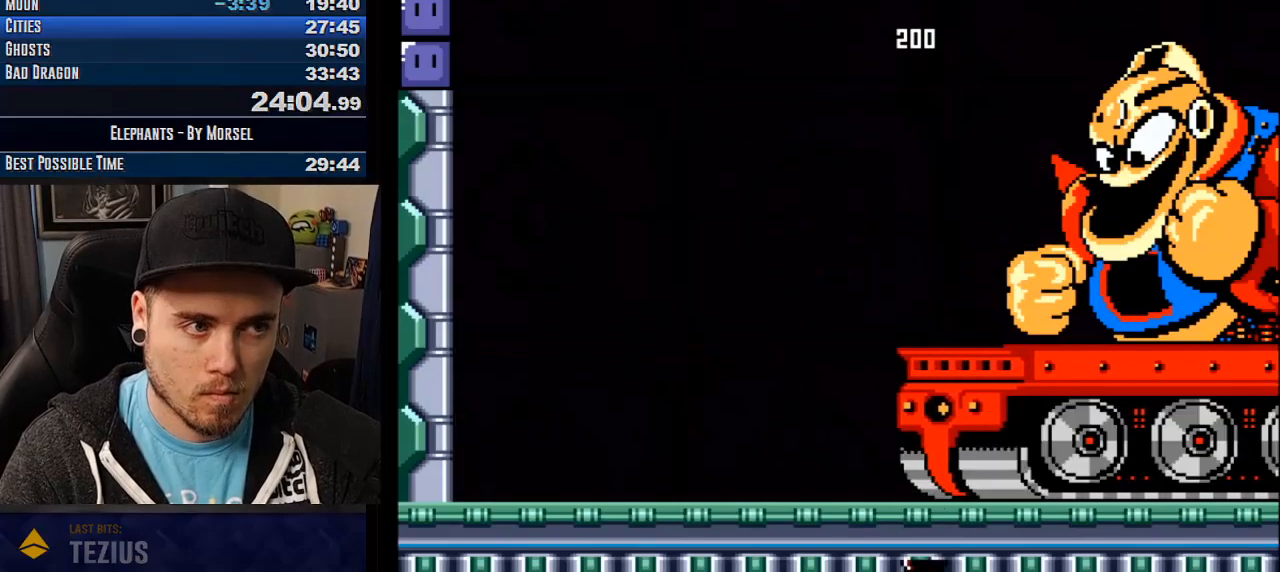
{"buttons": ["CROSS", "TRIANGLE"], "events": []}
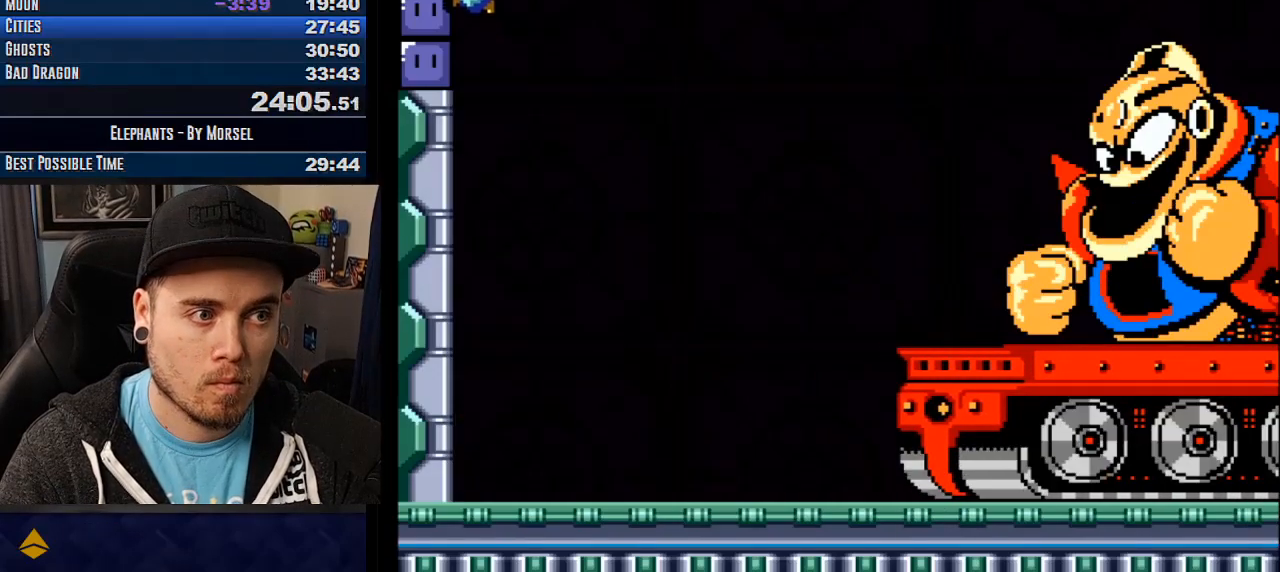
{"buttons": ["CROSS", "TRIANGLE"], "events": [[33, "CROSS", "up"], [167, "CROSS", "down"], [350, "SQUARE", "down"], [467, "SQUARE", "up"]]}
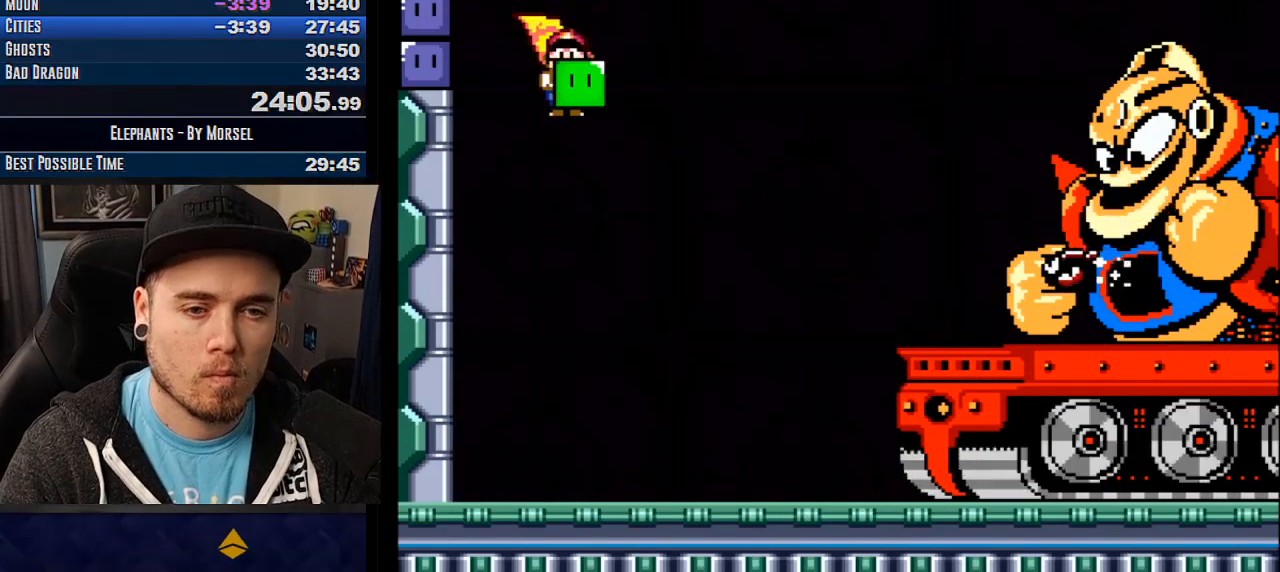
{"buttons": ["CROSS", "SQUARE", "TRIANGLE"], "events": [[33, "SQUARE", "down"], [100, "SQUARE", "up"], [200, "SQUARE", "down"], [267, "SQUARE", "up"], [367, "SQUARE", "down"], [433, "SQUARE", "up"], [500, "SQUARE", "down"]]}
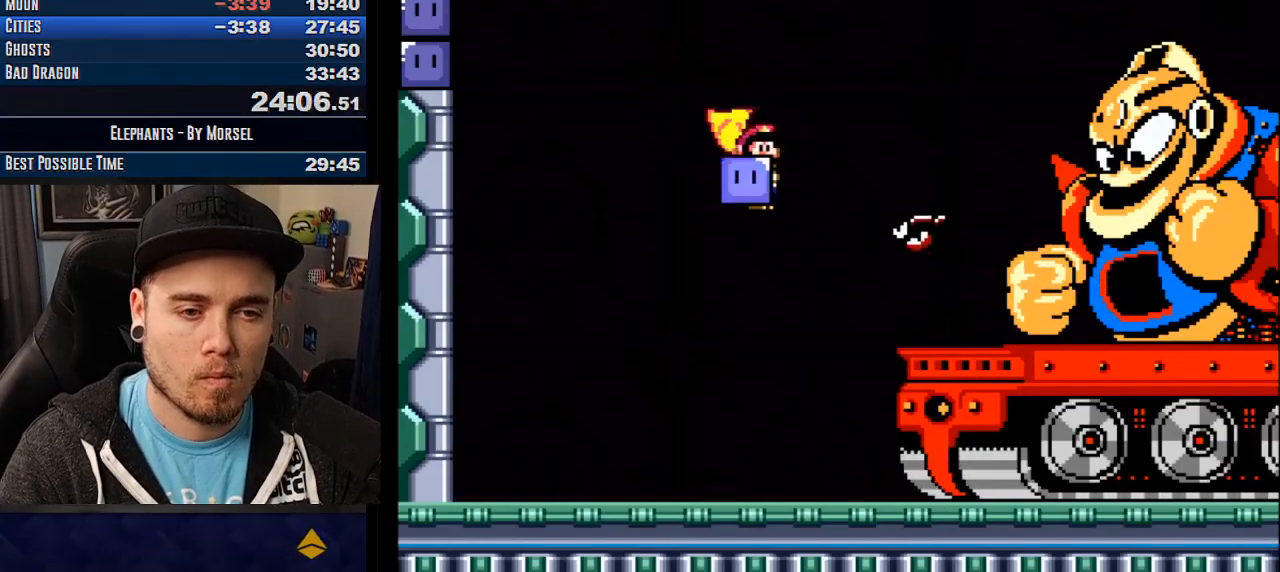
{"buttons": ["CROSS", "SQUARE", "TRIANGLE"], "events": [[83, "SQUARE", "up"], [167, "SQUARE", "down"], [233, "SQUARE", "up"], [283, "SQUARE", "down"], [350, "SQUARE", "up"], [417, "SQUARE", "down"]]}
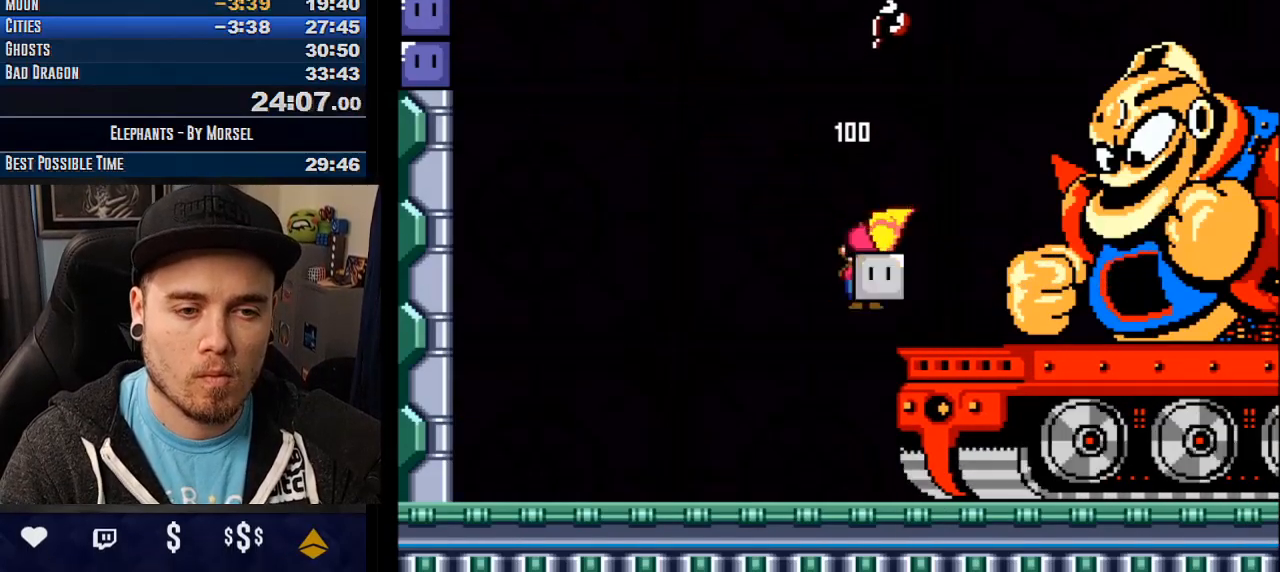
{"buttons": ["CROSS", "TRIANGLE"], "events": [[67, "SQUARE", "up"], [117, "TRIANGLE", "up"], [433, "TRIANGLE", "down"]]}
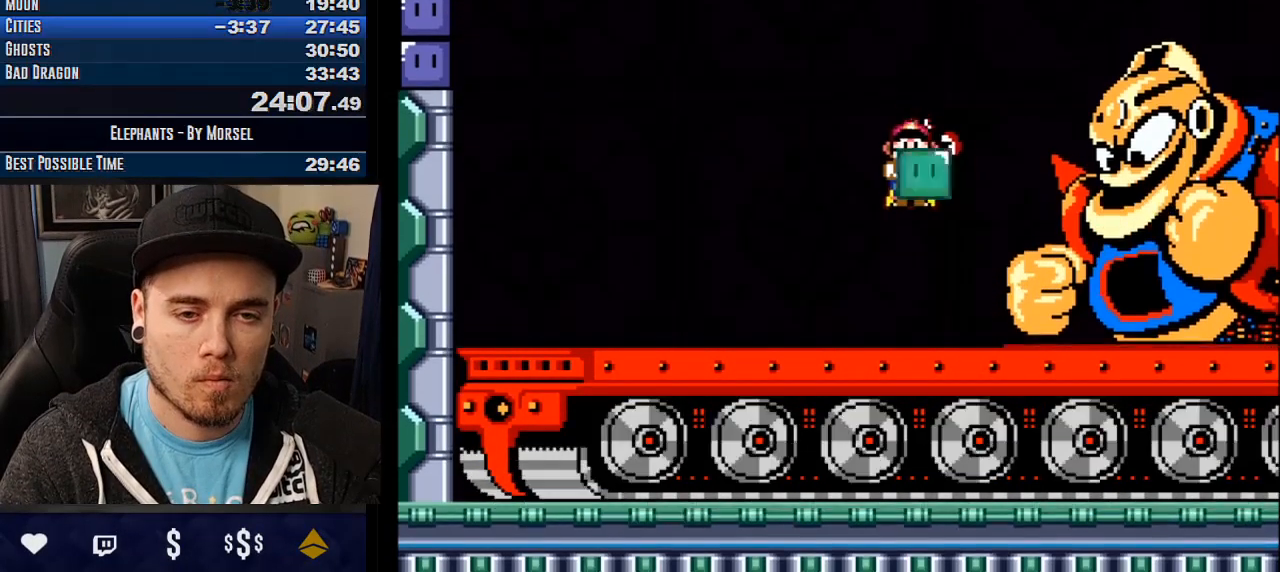
{"buttons": ["CROSS"], "events": [[233, "TRIANGLE", "up"], [267, "CROSS", "up"], [317, "CROSS", "down"]]}
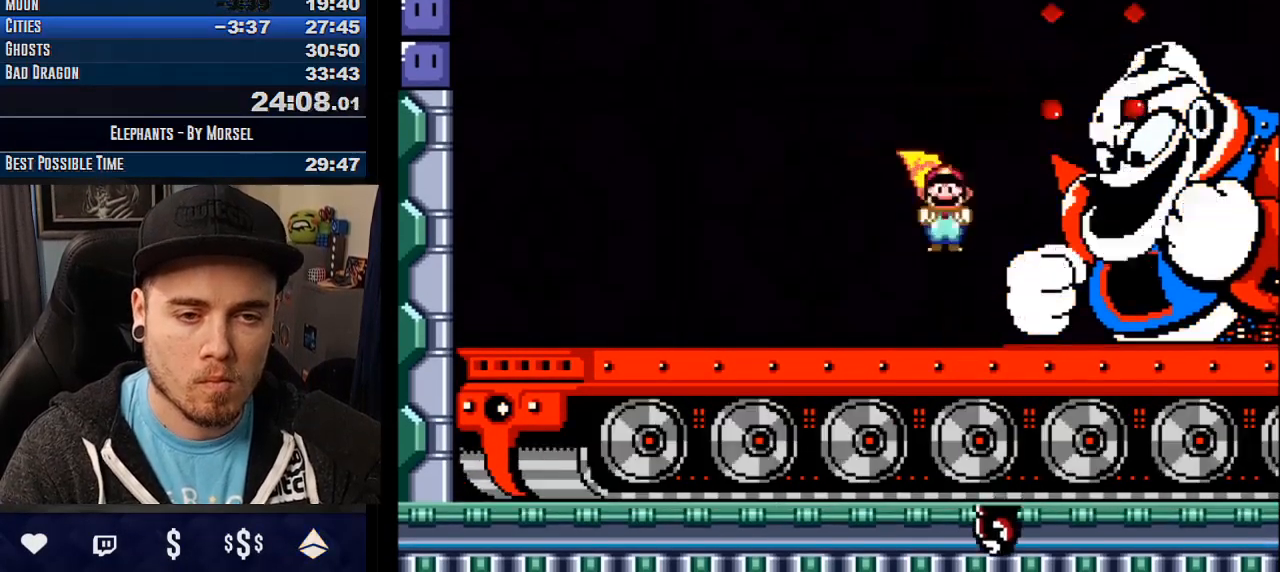
{"buttons": ["CROSS", "TRIANGLE"], "events": [[300, "TRIANGLE", "down"]]}
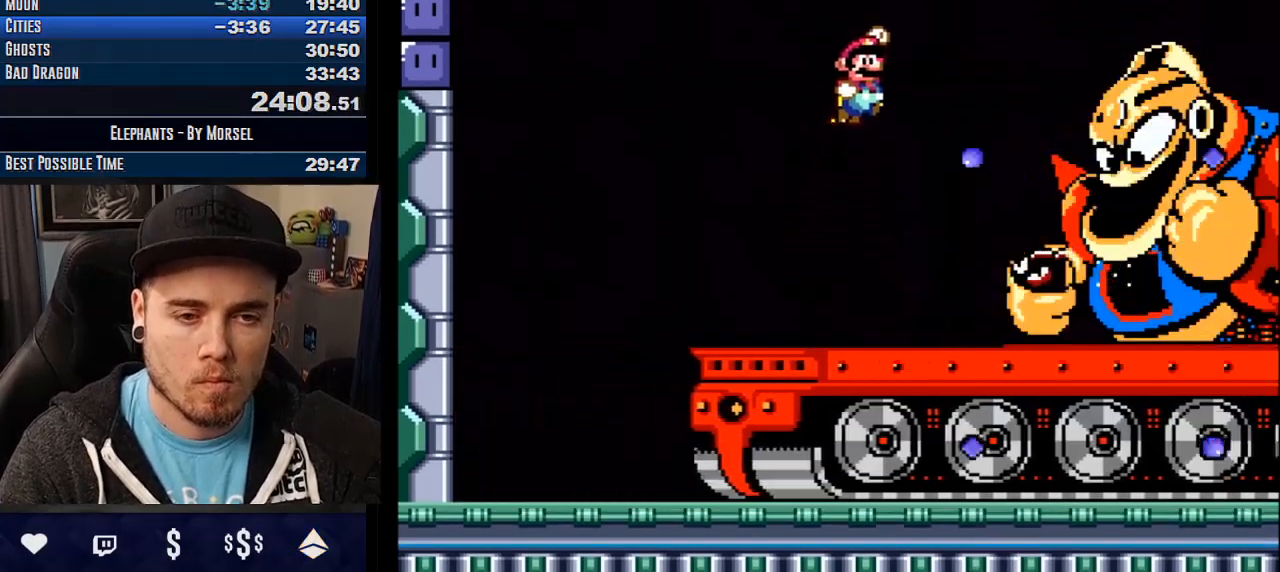
{"buttons": ["CROSS", "TRIANGLE"], "events": []}
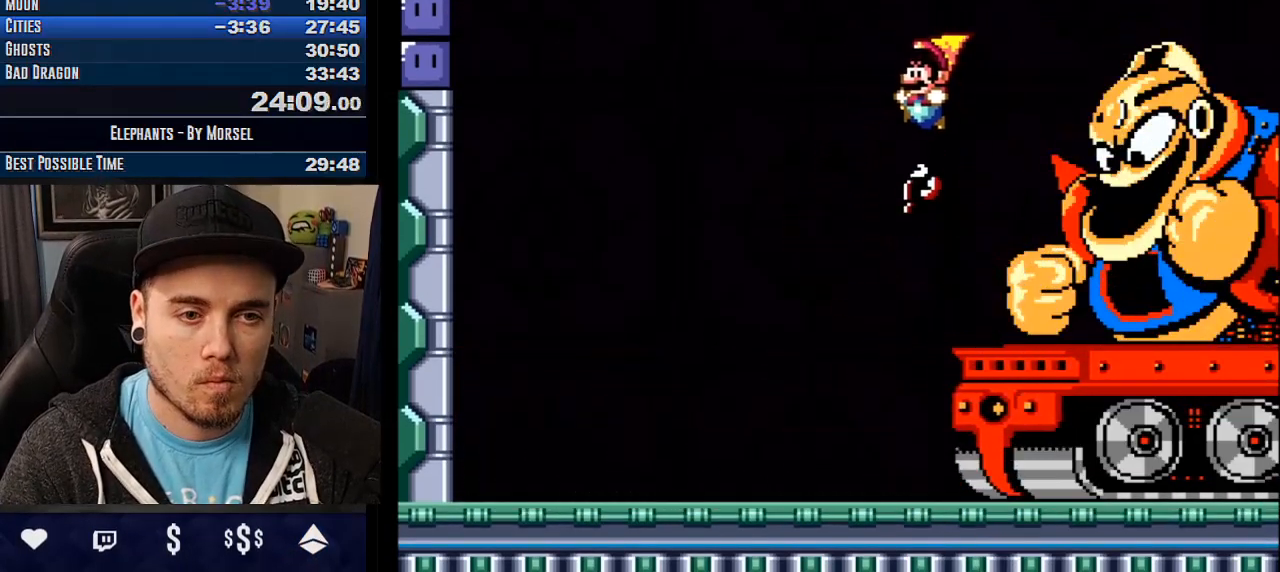
{"buttons": ["CROSS", "TRIANGLE"], "events": []}